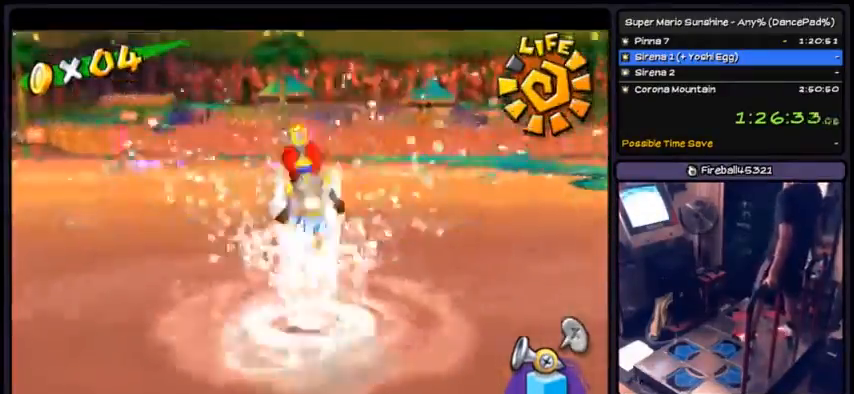
Gameplay with a controller (Nintendo layout); each line is a JSON object with the inputs held at the frame after it. "events" lists button and stick changes between this image and that frame as [ms after this image, input, new state], when the widget could be followed in between. Not read: L3 R3.
{"buttons": ["A", "R1"], "events": []}
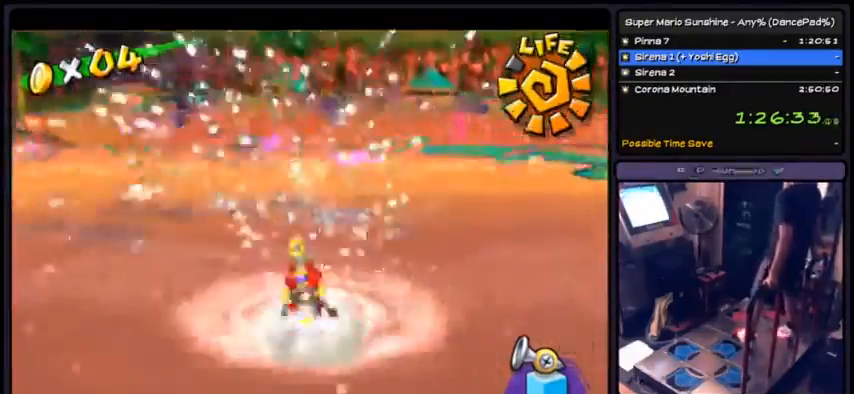
{"buttons": ["A", "R1"], "events": [[67, "A", "up"], [200, "A", "down"], [300, "A", "up"], [400, "A", "down"]]}
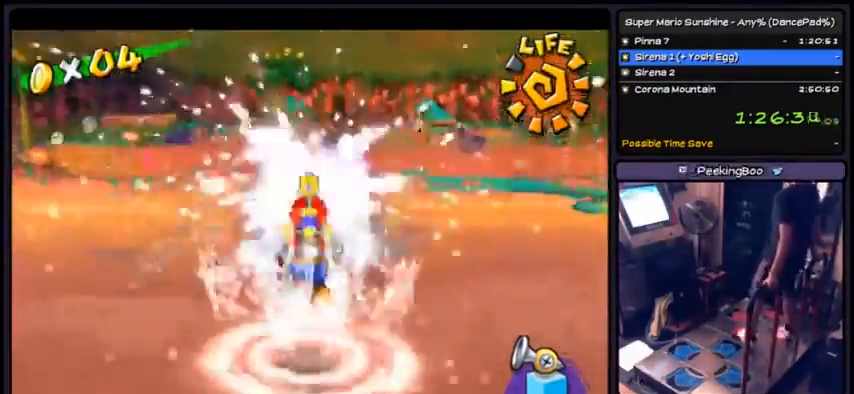
{"buttons": ["A", "R1"], "events": [[67, "A", "up"], [100, "A", "down"]]}
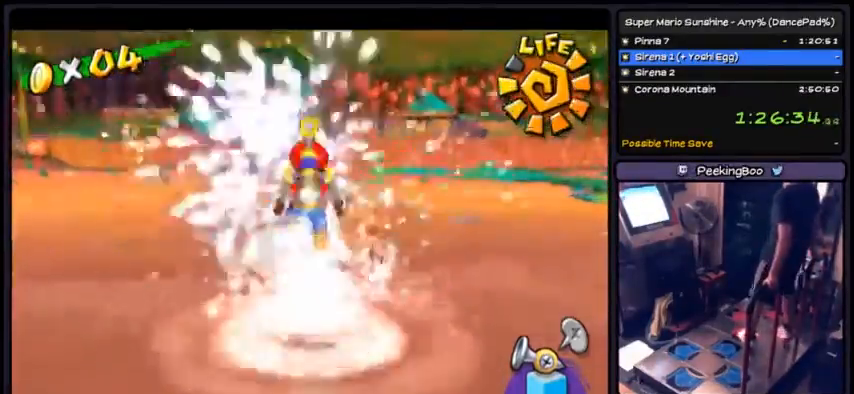
{"buttons": ["A", "DPAD_DOWN"], "events": [[367, "A", "up"], [367, "DPAD_DOWN", "down"], [400, "A", "down"], [500, "R1", "up"]]}
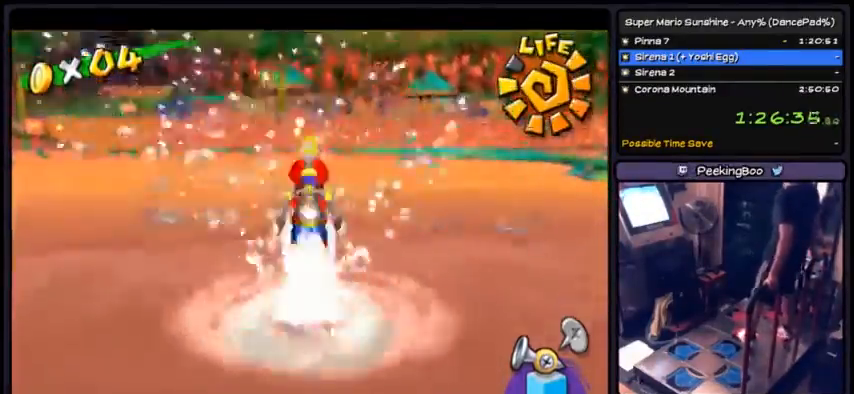
{"buttons": ["A", "R1"], "events": [[34, "DPAD_DOWN", "up"], [34, "R1", "down"], [67, "R1", "up"], [167, "R1", "down"], [267, "A", "up"], [401, "A", "down"]]}
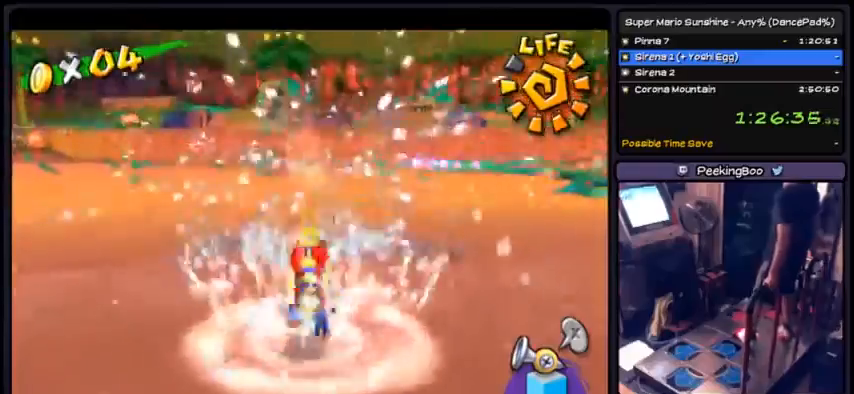
{"buttons": ["A", "R1"], "events": [[167, "A", "up"], [400, "A", "down"]]}
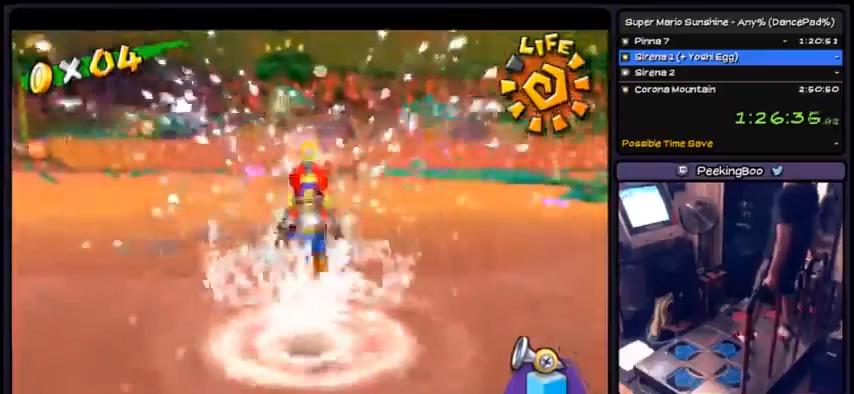
{"buttons": ["A", "DPAD_RIGHT"], "events": [[67, "A", "up"], [100, "A", "down"], [467, "R1", "up"], [501, "DPAD_RIGHT", "down"]]}
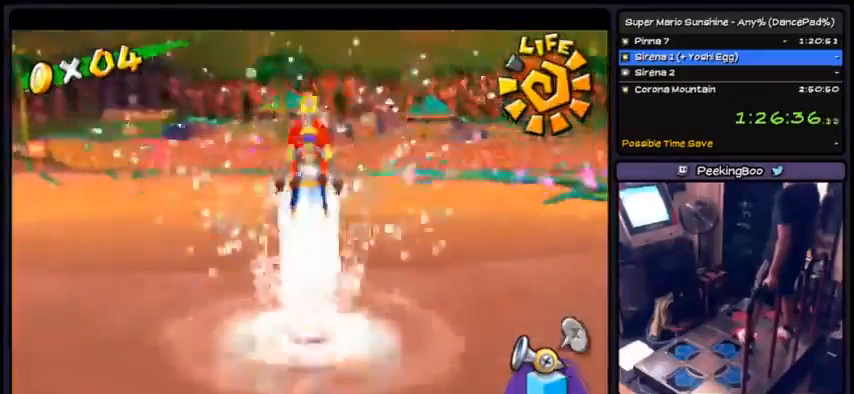
{"buttons": ["R1"]}